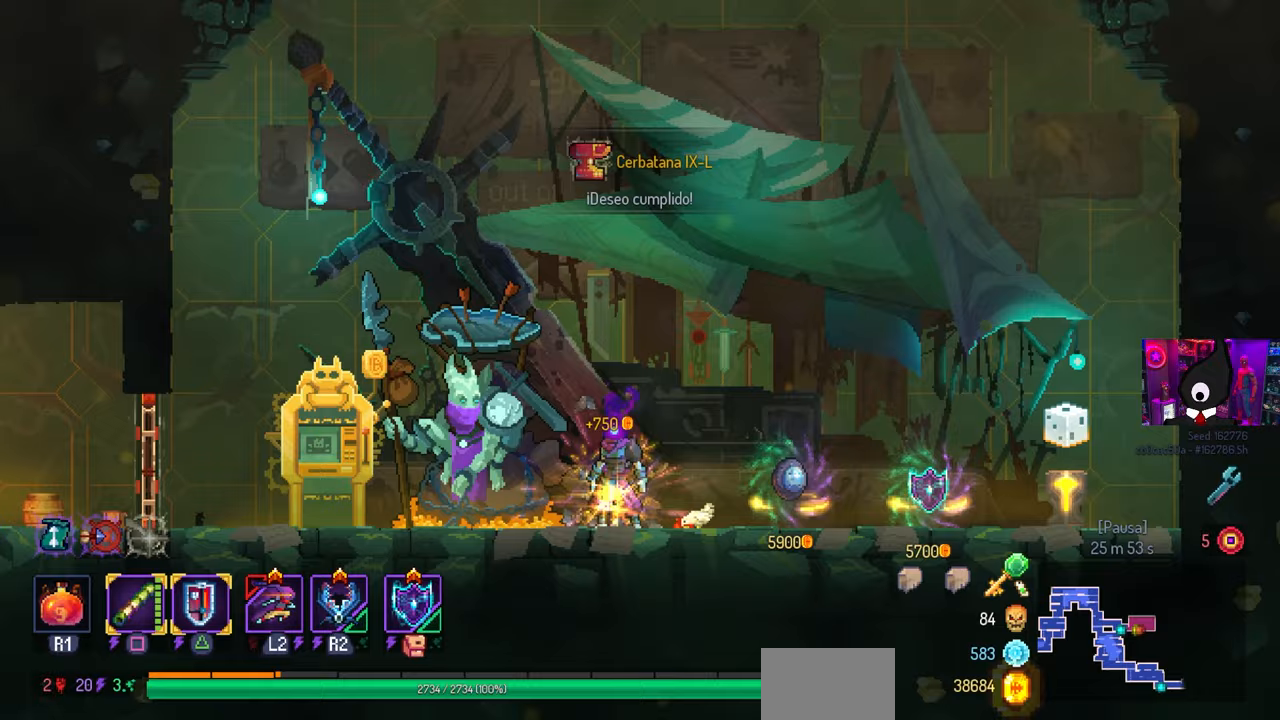
Gameplay with a controller (PlayStation layout); each line is a JSON object with the inputs held at the frame after it. "events" lists button and stick changes between this image and that frame as [ms after this image, input, new state], when the widget could be followed in between.
{"buttons": [], "left_stick": "center", "right_stick": "center", "events": [[133, "START", "up"]]}
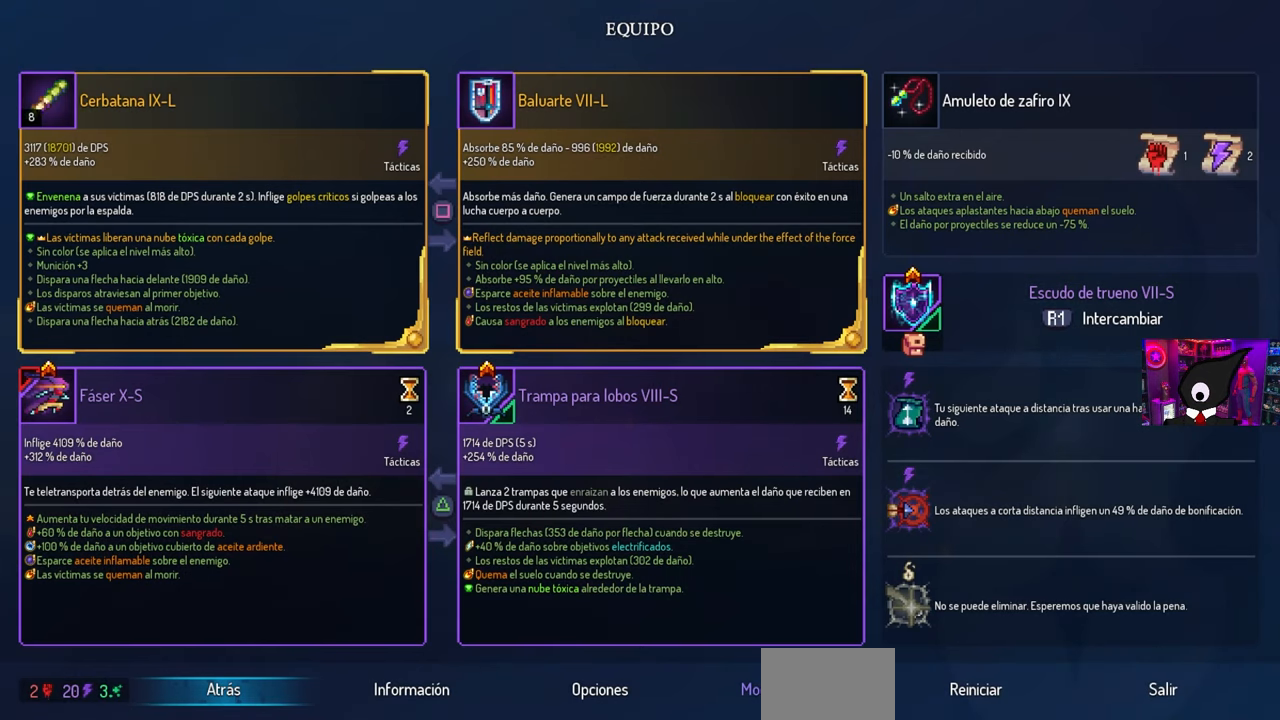
{"buttons": [], "left_stick": "center", "right_stick": "center", "events": []}
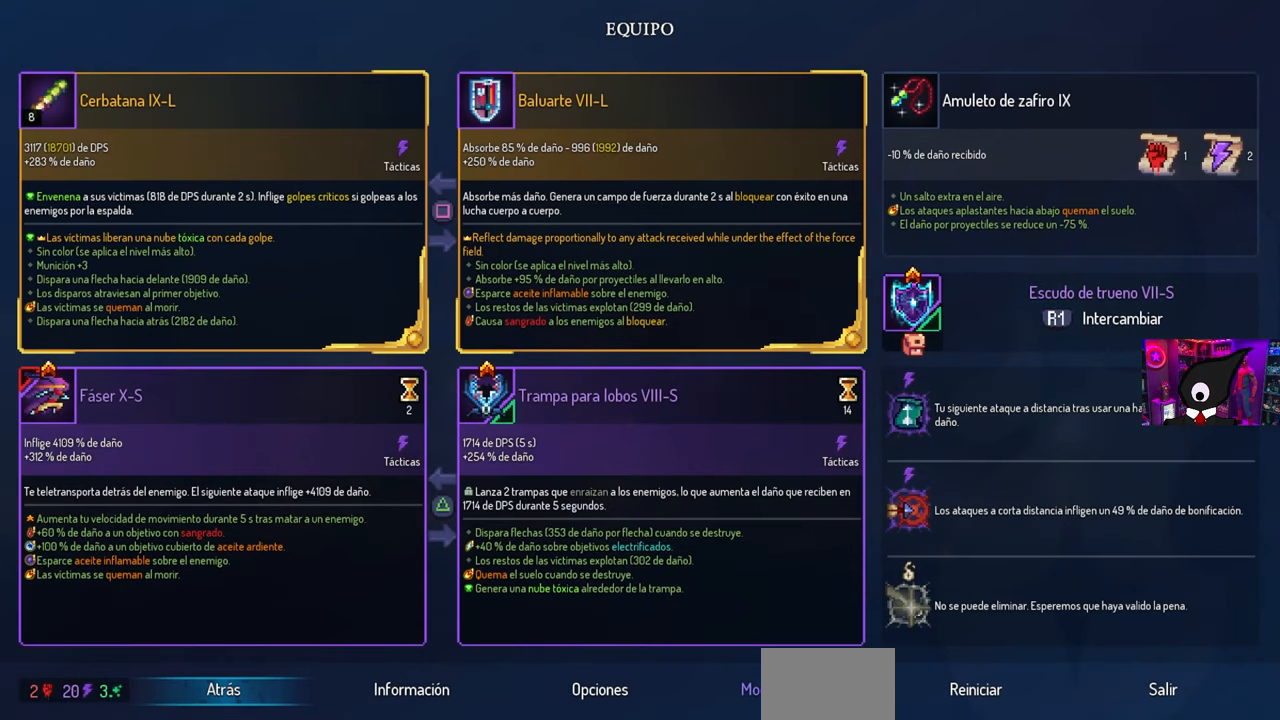
{"buttons": [], "left_stick": "center", "right_stick": "center", "events": []}
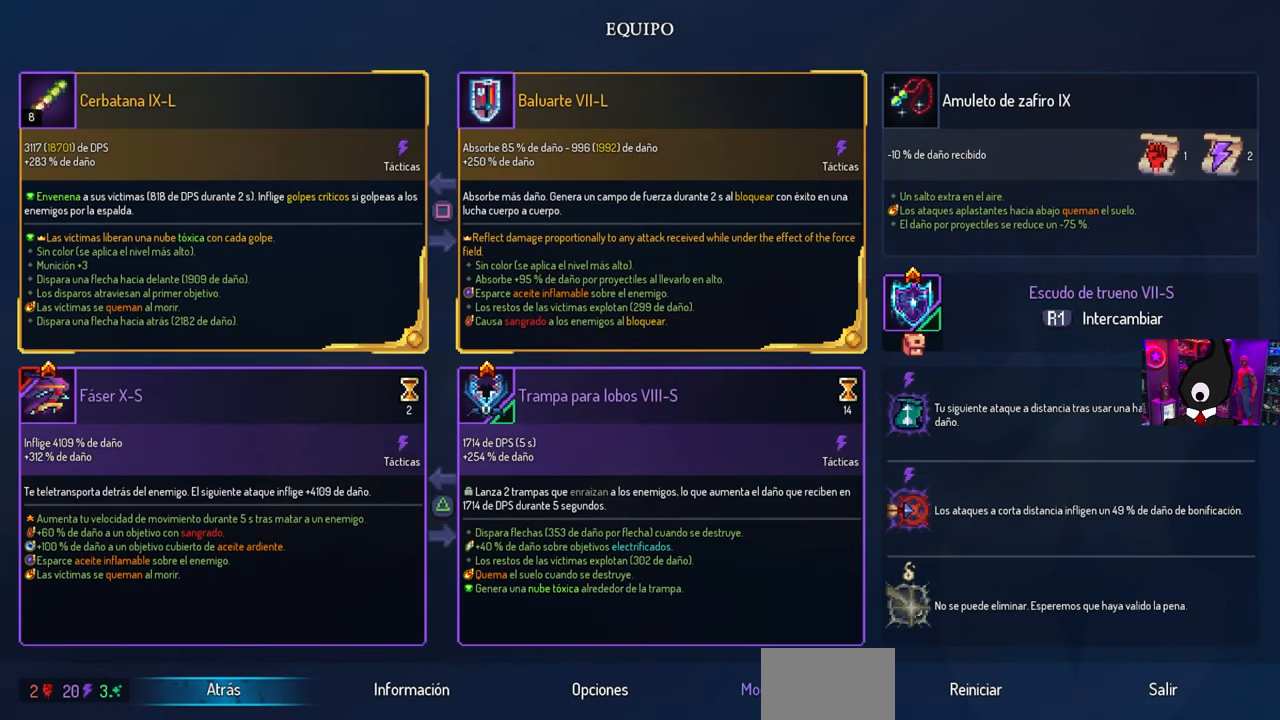
{"buttons": [], "left_stick": "center", "right_stick": "center", "events": []}
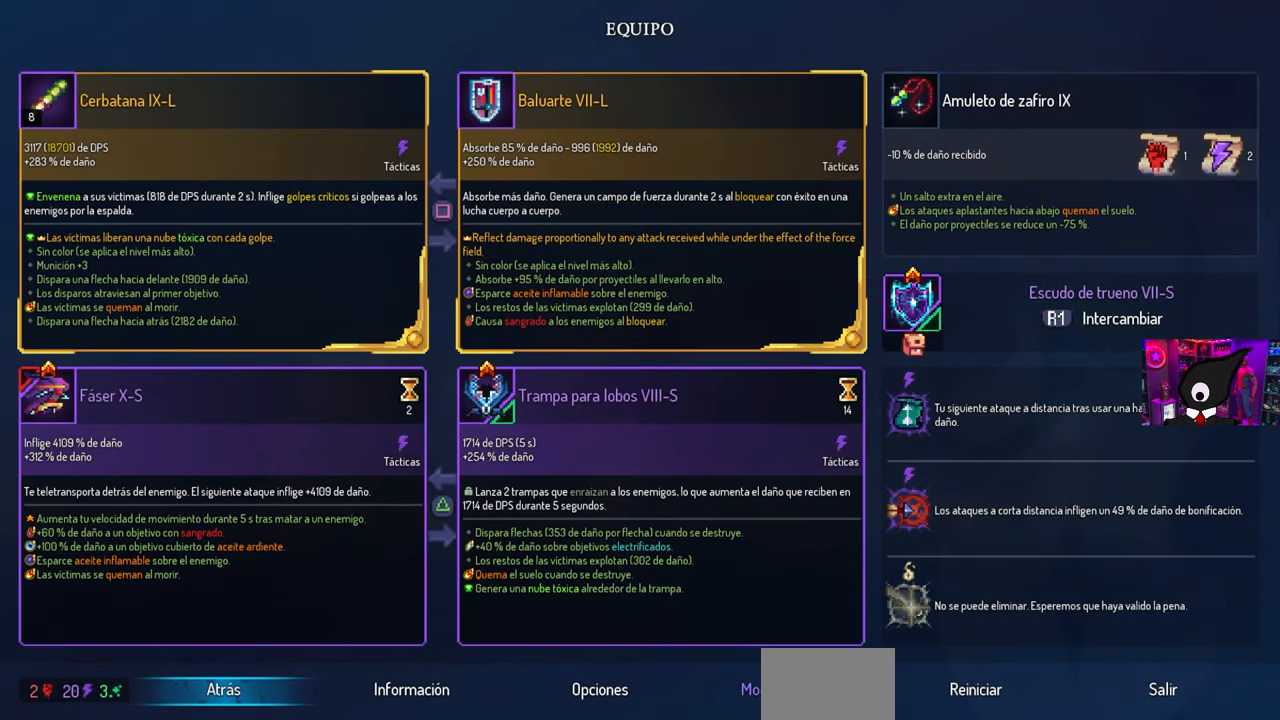
{"buttons": [], "left_stick": "center", "right_stick": "center", "events": []}
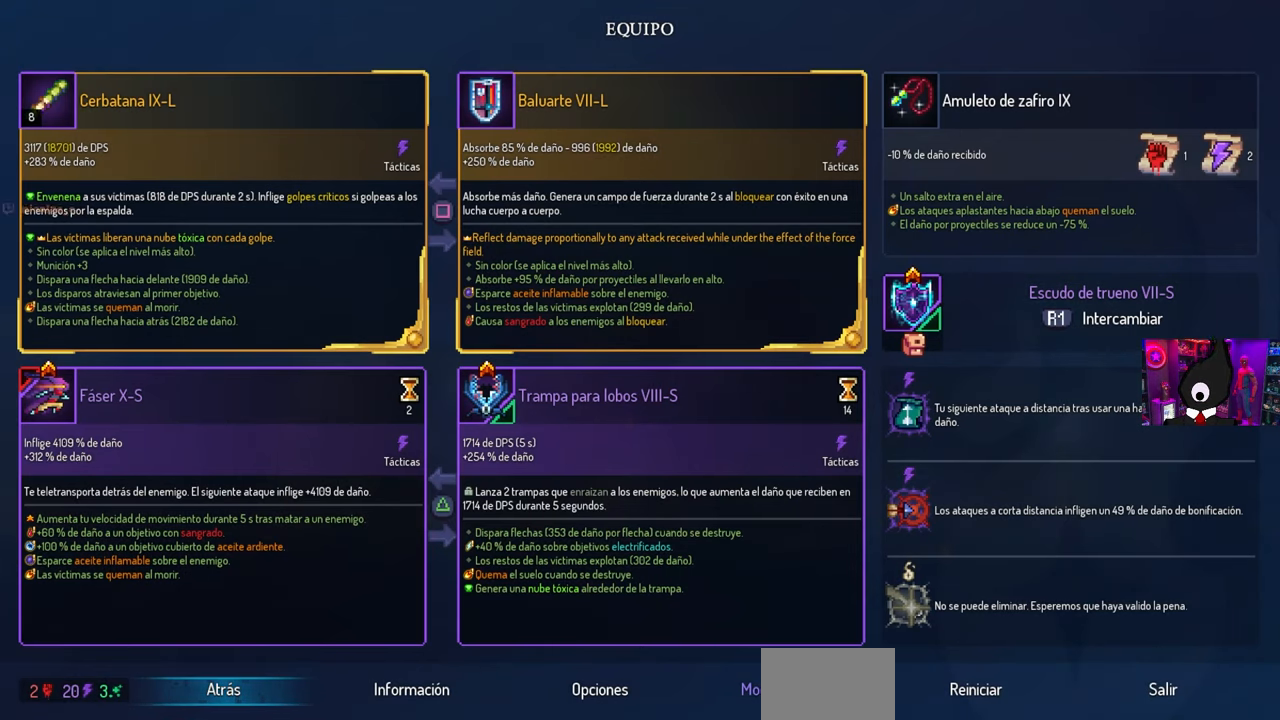
{"buttons": [], "left_stick": "center", "right_stick": "center", "events": []}
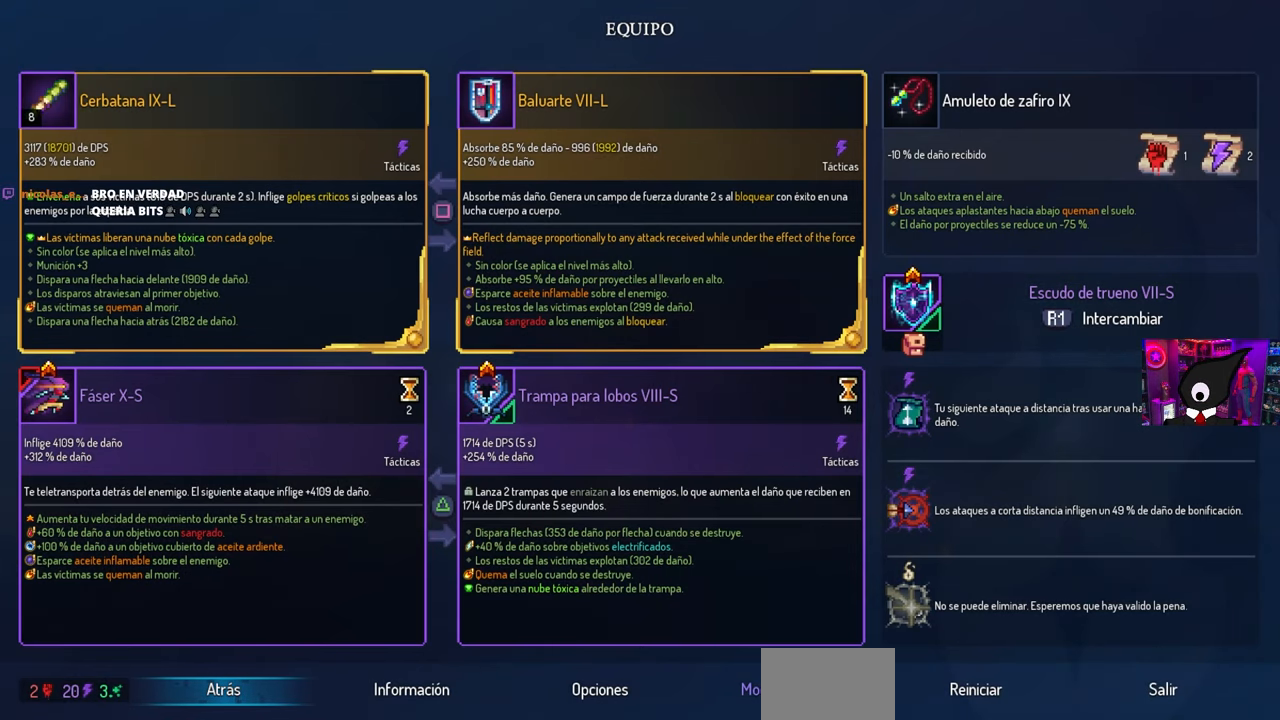
{"buttons": [], "left_stick": "center", "right_stick": "center", "events": [[150, "TRIANGLE", "down"], [300, "TRIANGLE", "up"]]}